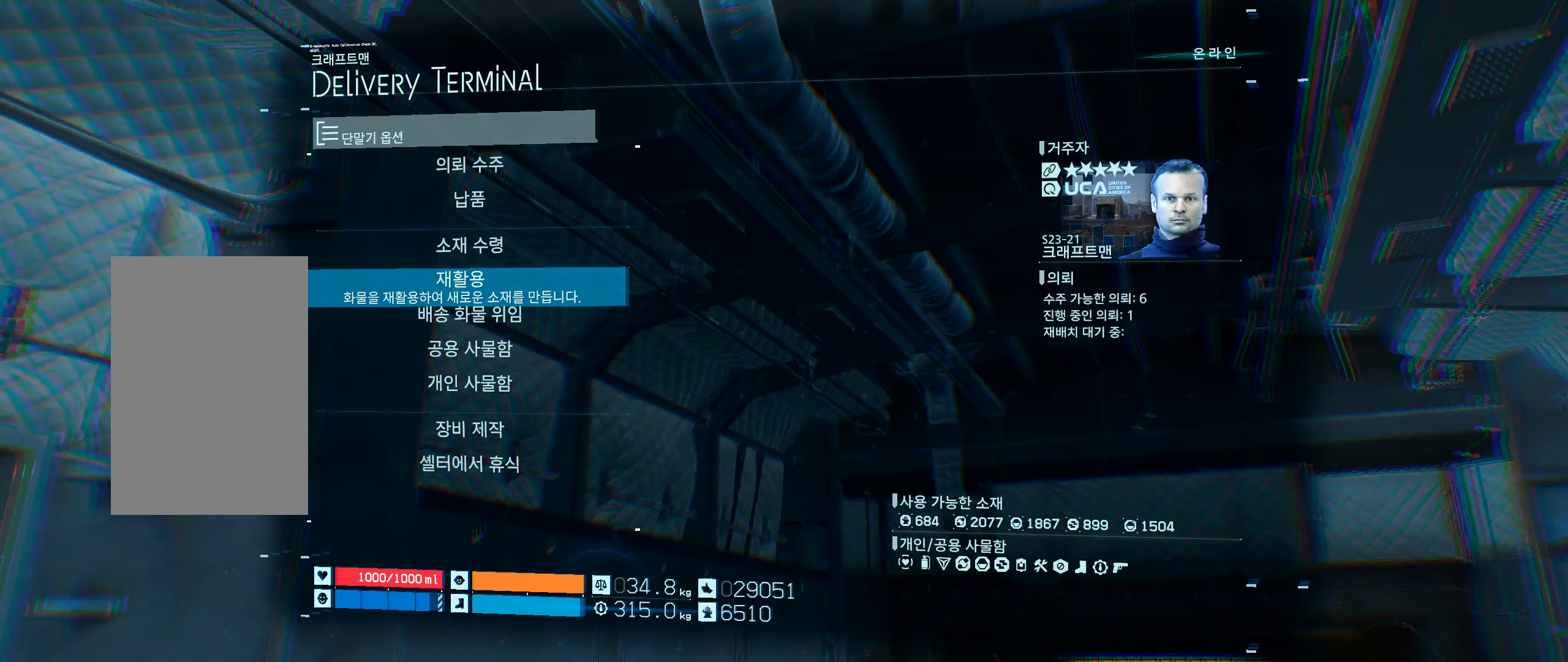
Gameplay with a controller (Xbox layout); each line is a JSON object with the inputs held at the frame after it (dt_ms = milliseconds from this image to that frame). "events" lists button and stick changes between this image and that frame as [ms after this image, input, new state], when the widget could be followed in between. Not read: L3 R3 TOUCHPAD other_buttons right_stick.
{"dt_ms": 500, "buttons": [], "left_stick": "center", "events": []}
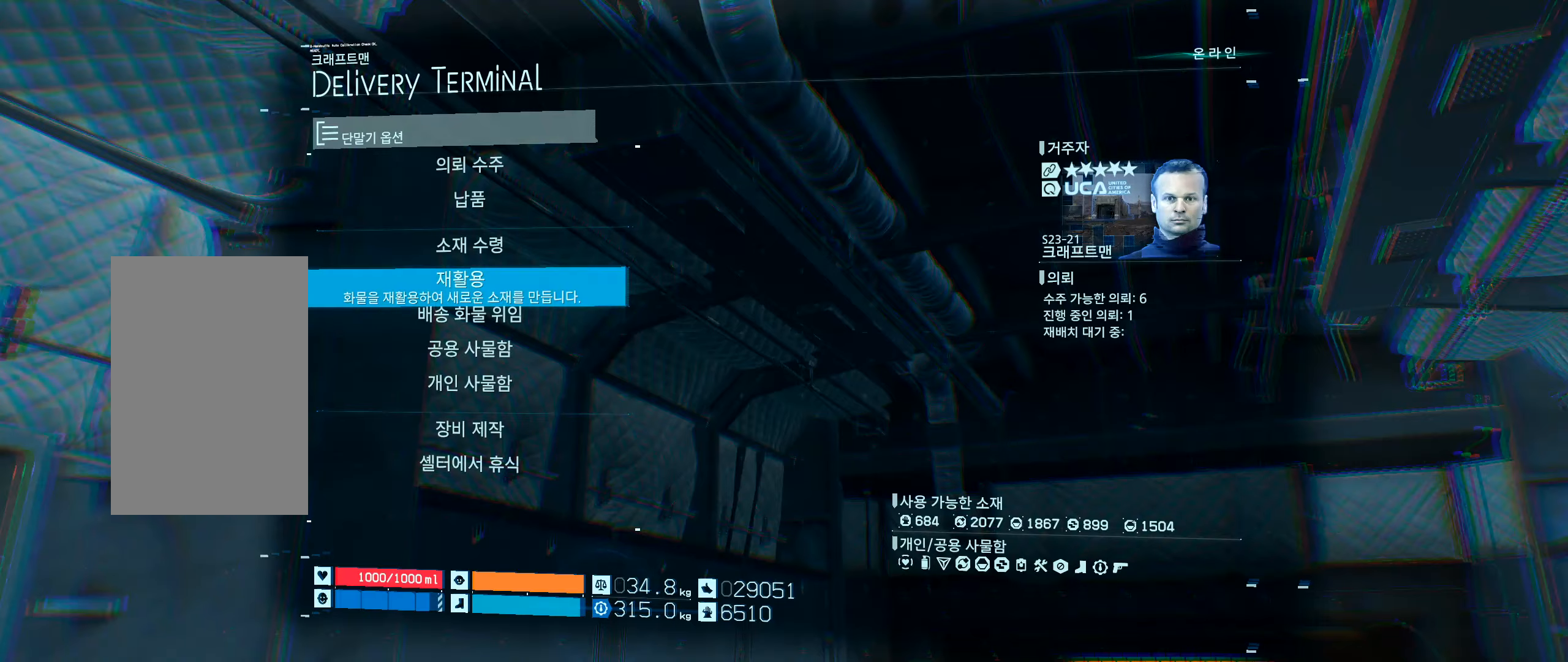
{"dt_ms": 500, "buttons": [], "left_stick": "center", "events": []}
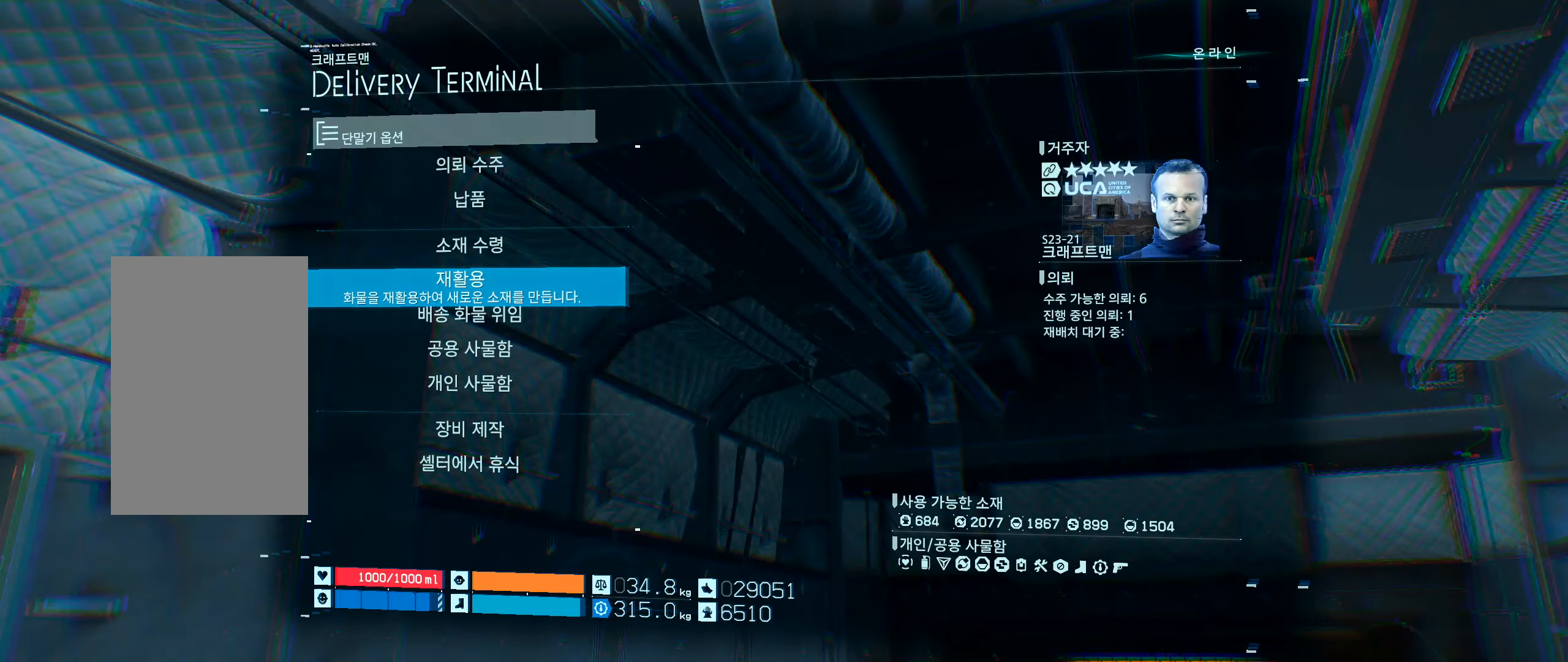
{"dt_ms": 500, "buttons": [], "left_stick": "center", "events": [[417, "DPAD_DOWN", "down"], [500, "DPAD_DOWN", "up"]]}
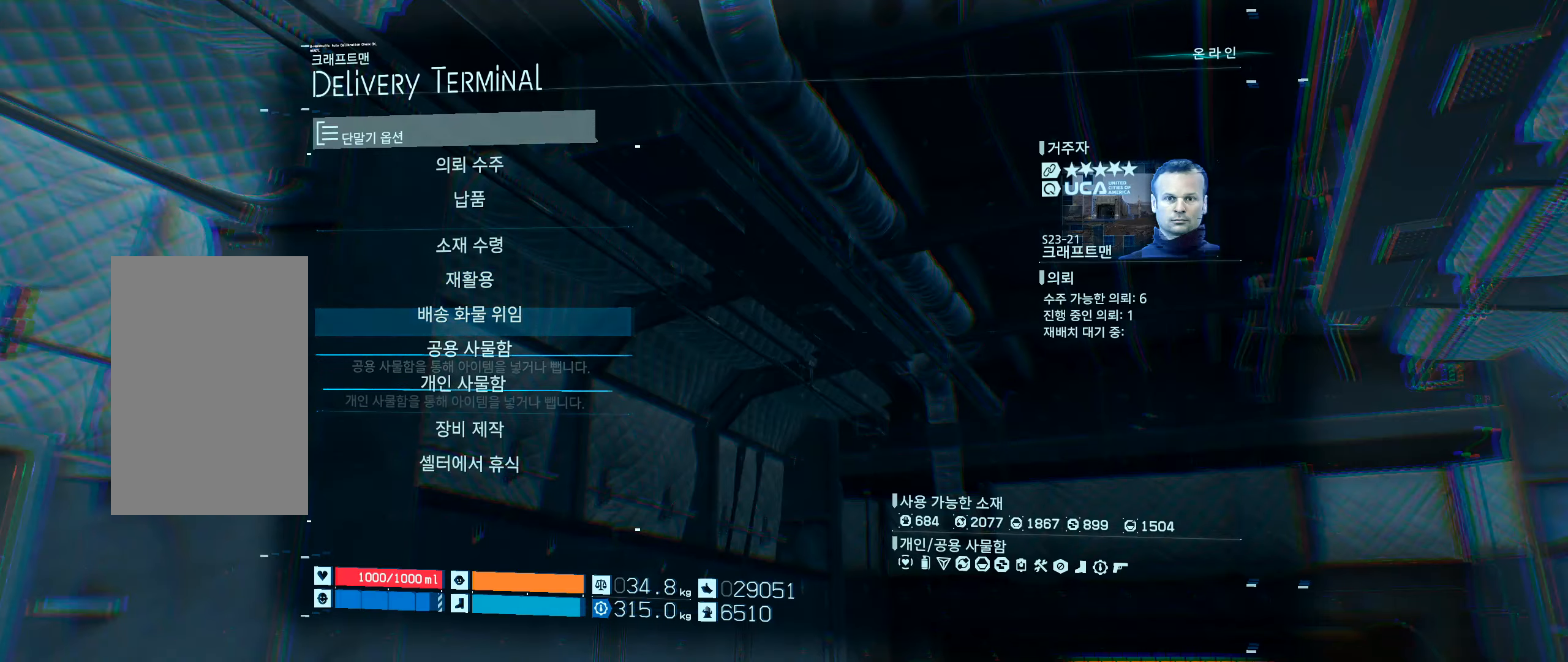
{"dt_ms": 500, "buttons": [], "left_stick": "center", "events": [[250, "A", "down"], [384, "A", "up"]]}
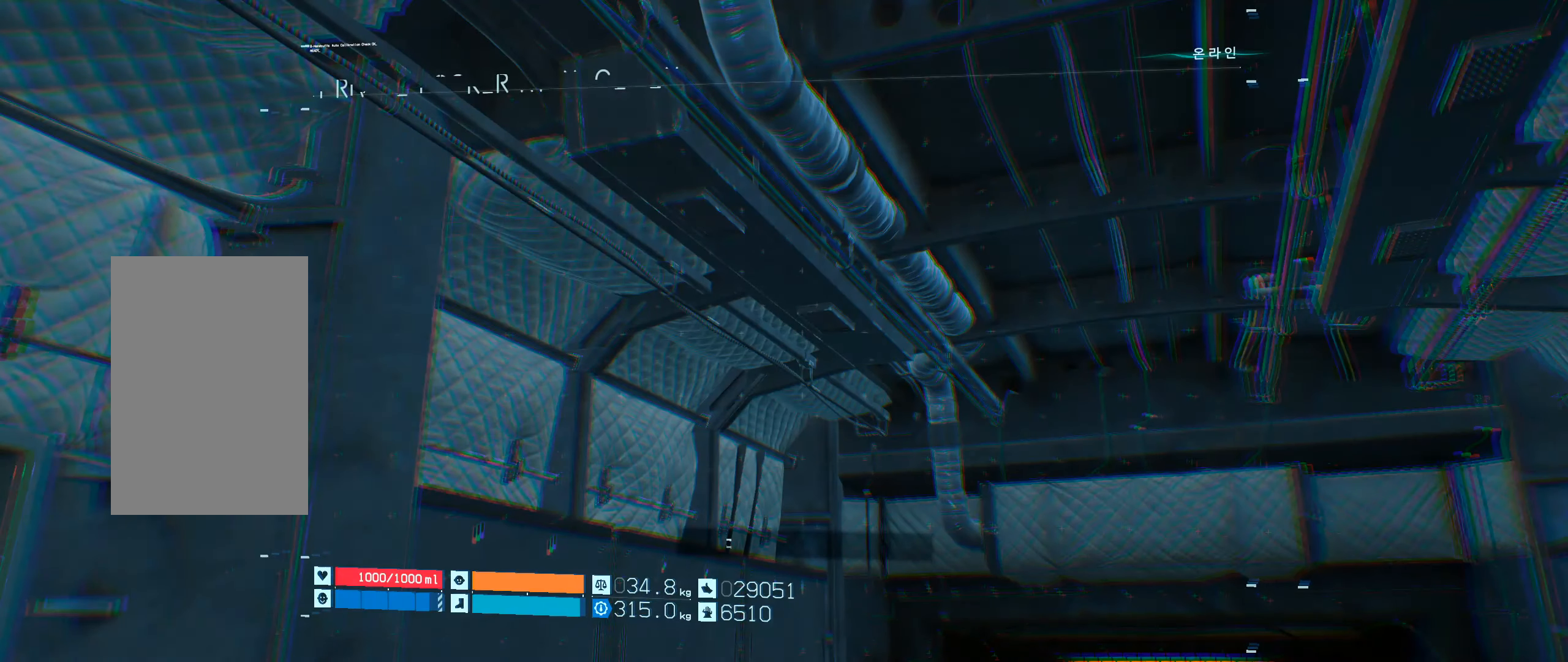
{"dt_ms": 500, "buttons": [], "left_stick": "center", "events": []}
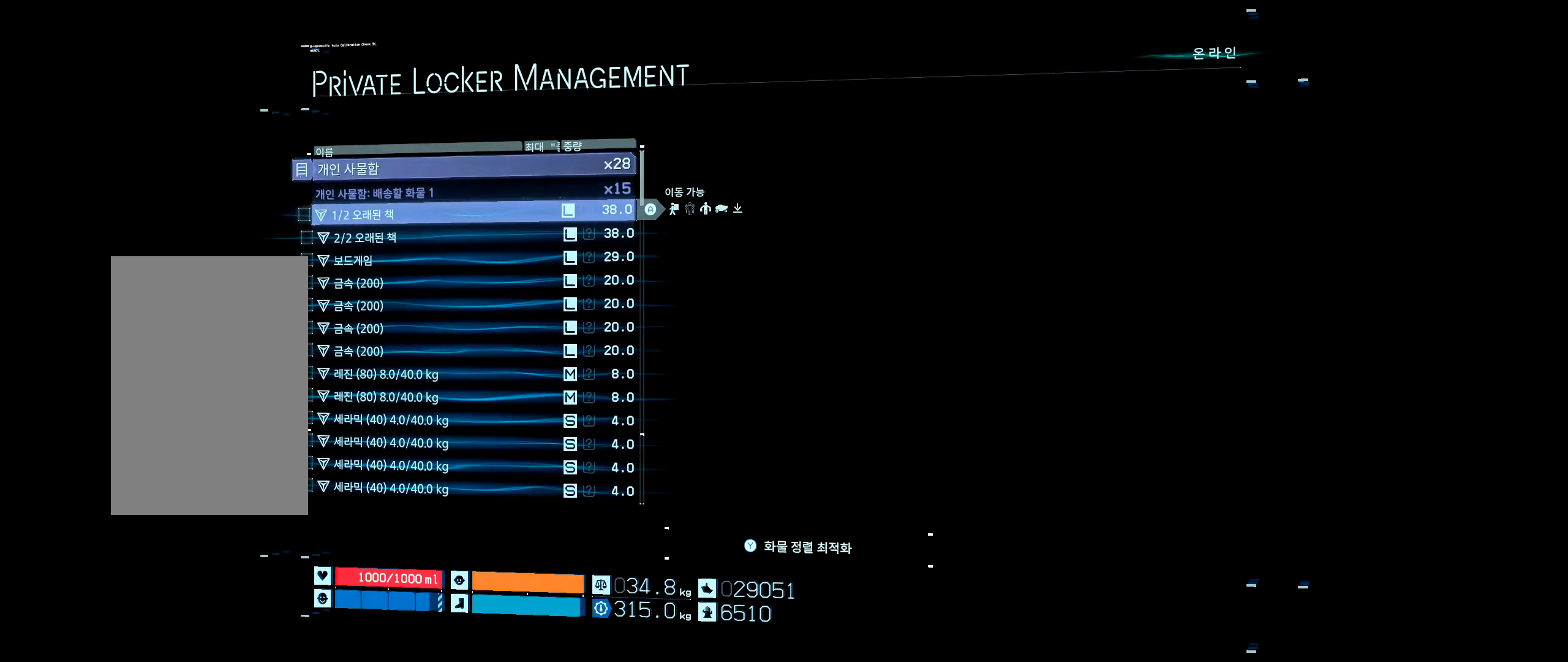
{"dt_ms": 500, "buttons": [], "left_stick": "center", "events": []}
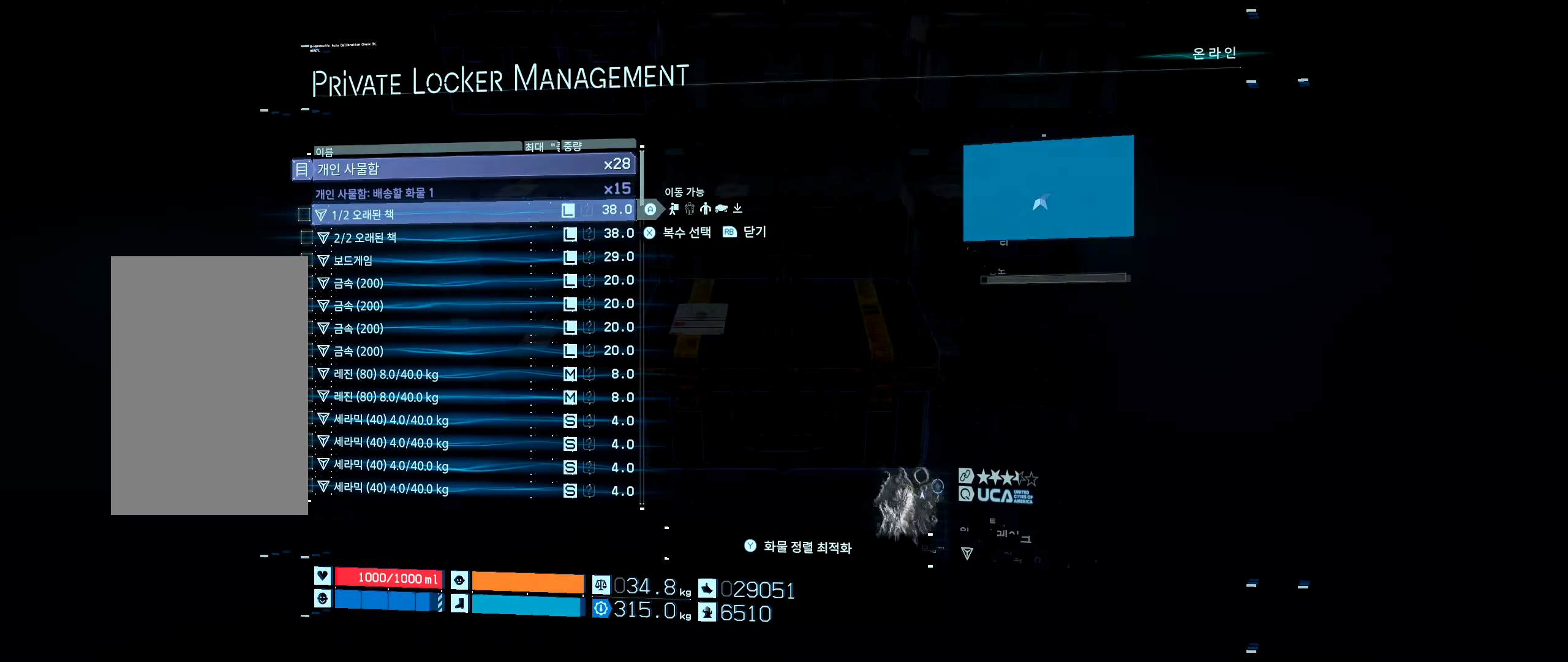
{"dt_ms": 500, "buttons": ["DPAD_RIGHT"], "left_stick": "center", "events": [[50, "DPAD_RIGHT", "down"]]}
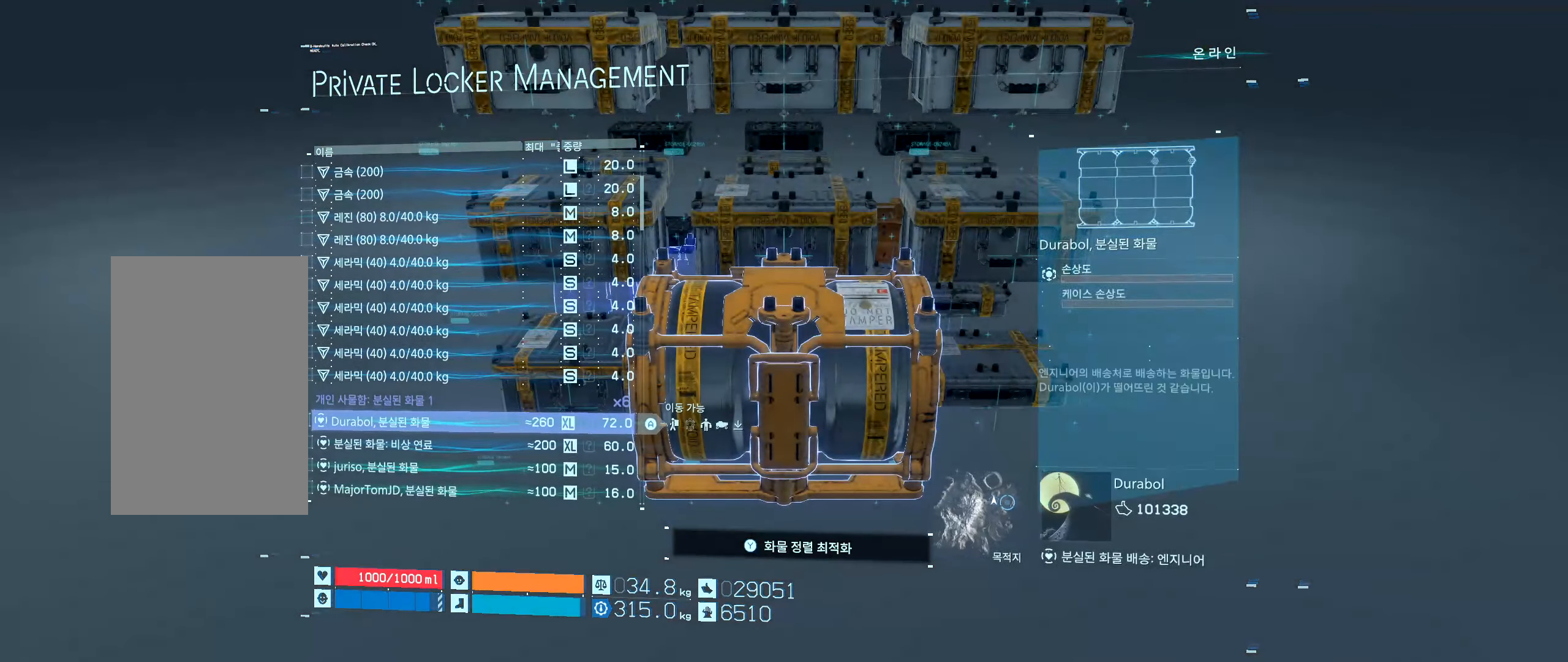
{"dt_ms": 500, "buttons": [], "left_stick": "center", "events": [[184, "DPAD_RIGHT", "up"]]}
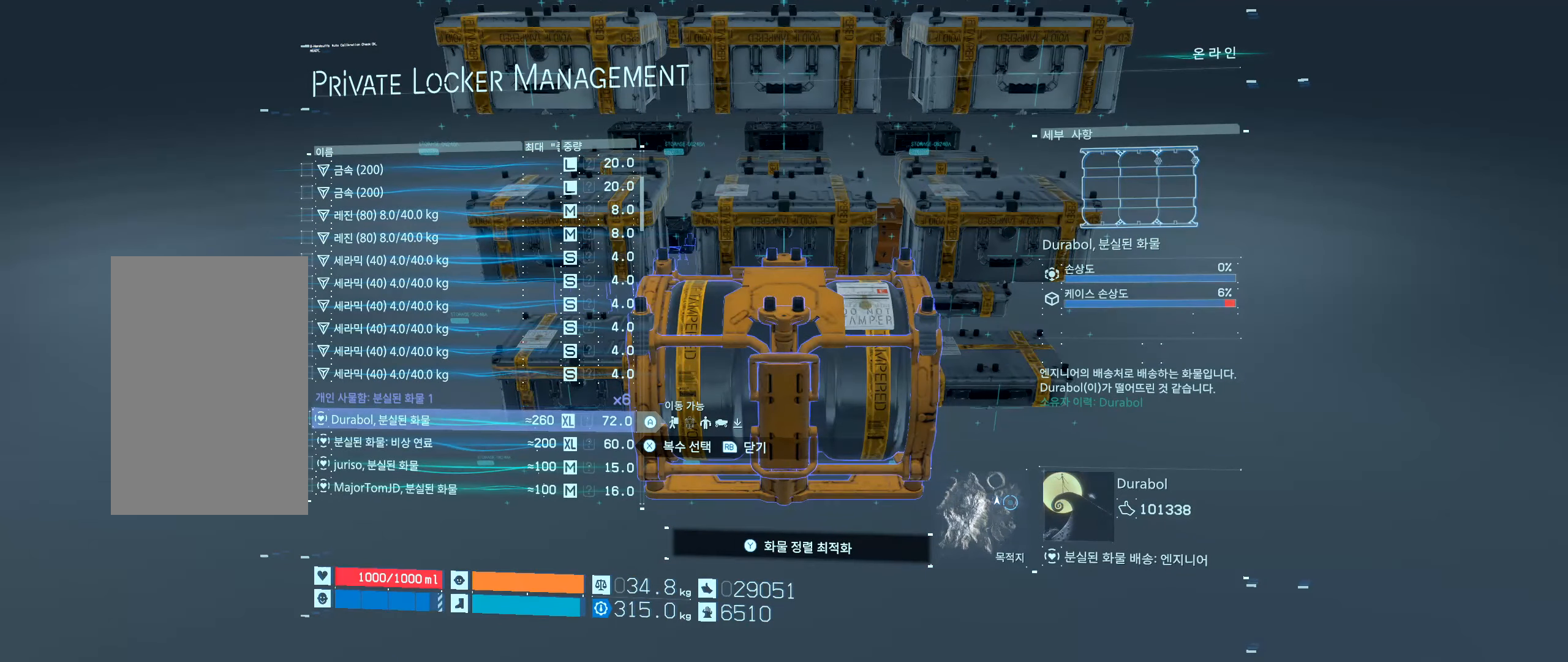
{"dt_ms": 500, "buttons": ["DPAD_RIGHT"], "left_stick": "center", "events": [[167, "DPAD_RIGHT", "down"]]}
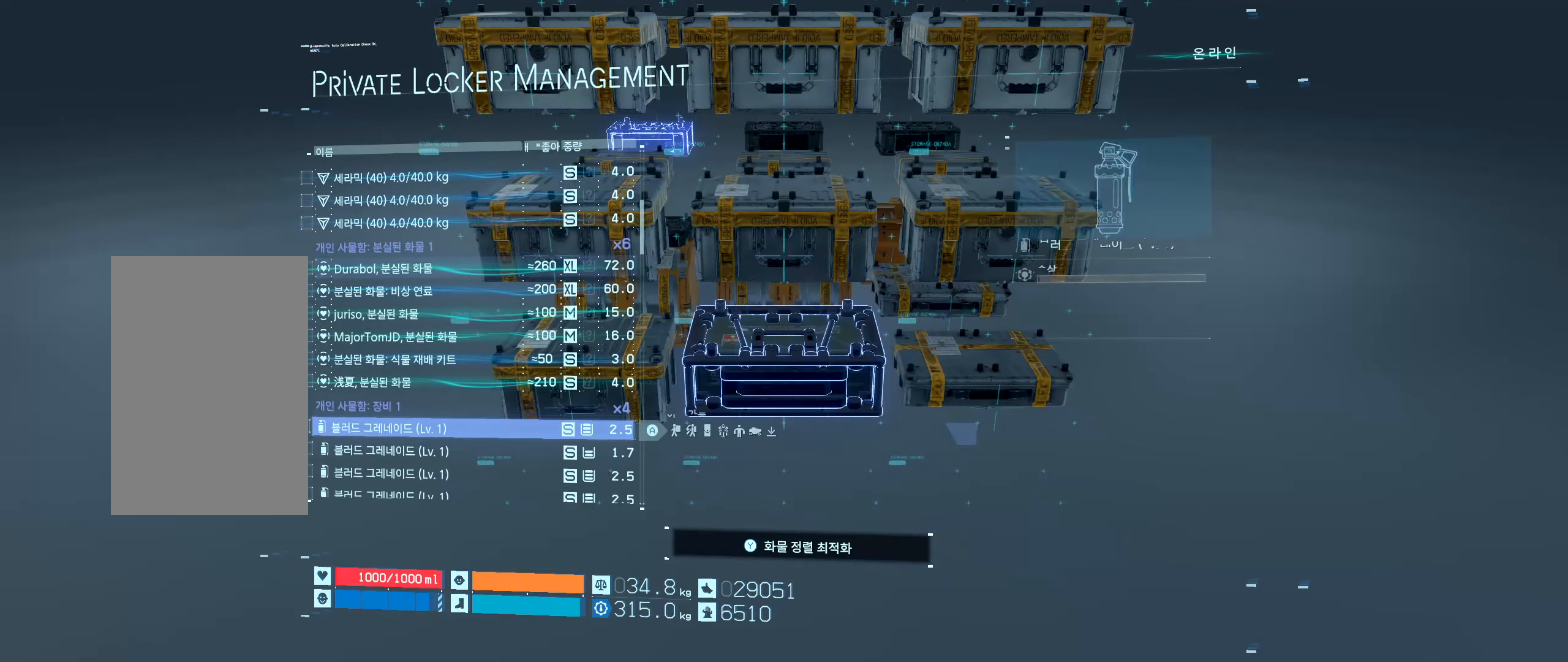
{"dt_ms": 1000, "buttons": ["DPAD_RIGHT"], "left_stick": "center"}
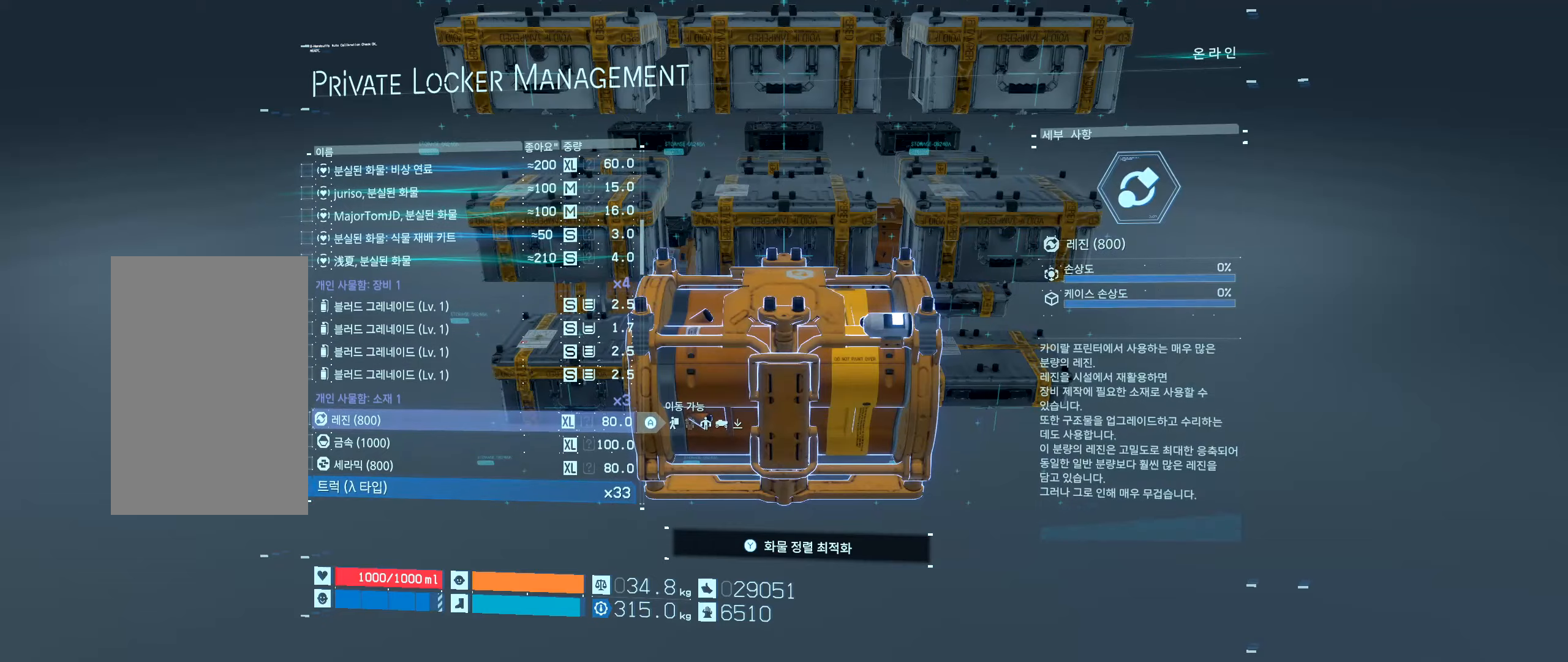
{"dt_ms": 1000, "buttons": [], "left_stick": "center"}
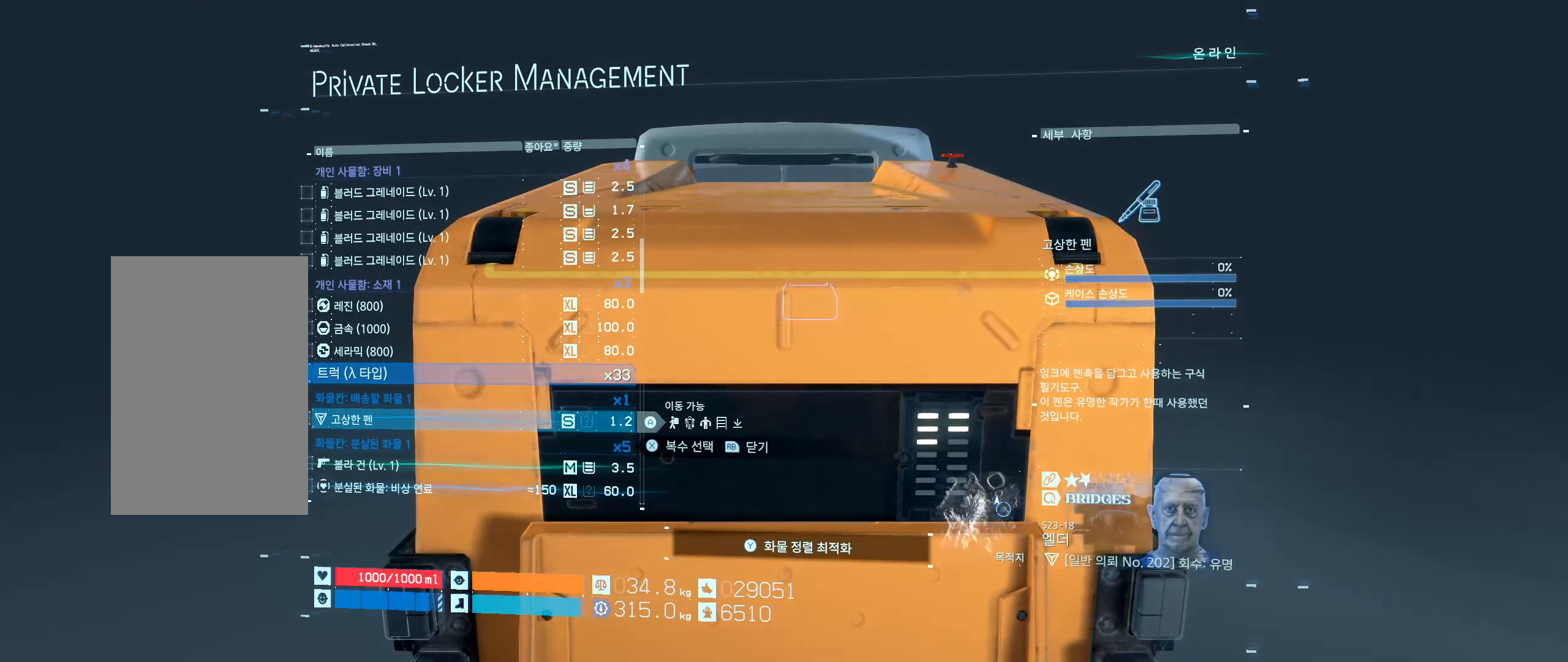
{"dt_ms": 500, "buttons": [], "left_stick": "center", "events": []}
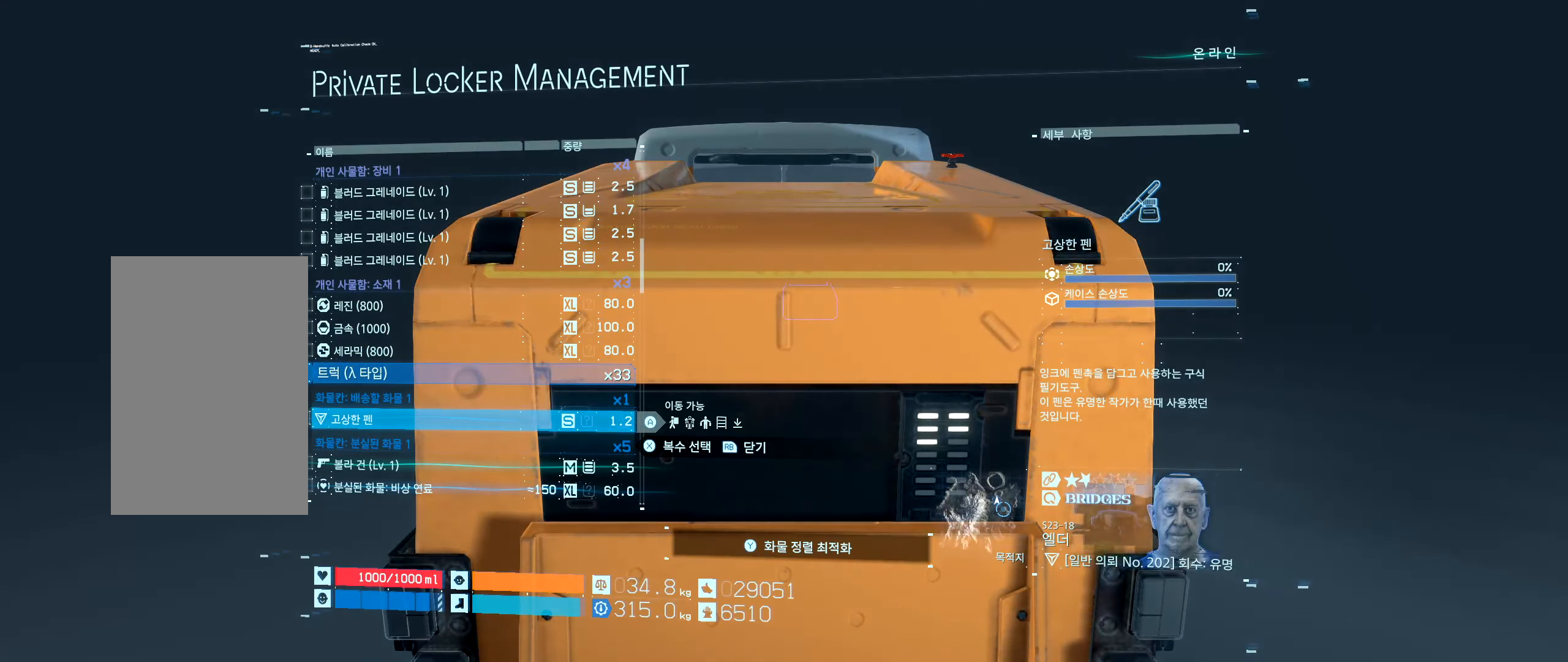
{"dt_ms": 500, "buttons": ["X"], "left_stick": "center", "events": [[483, "X", "down"]]}
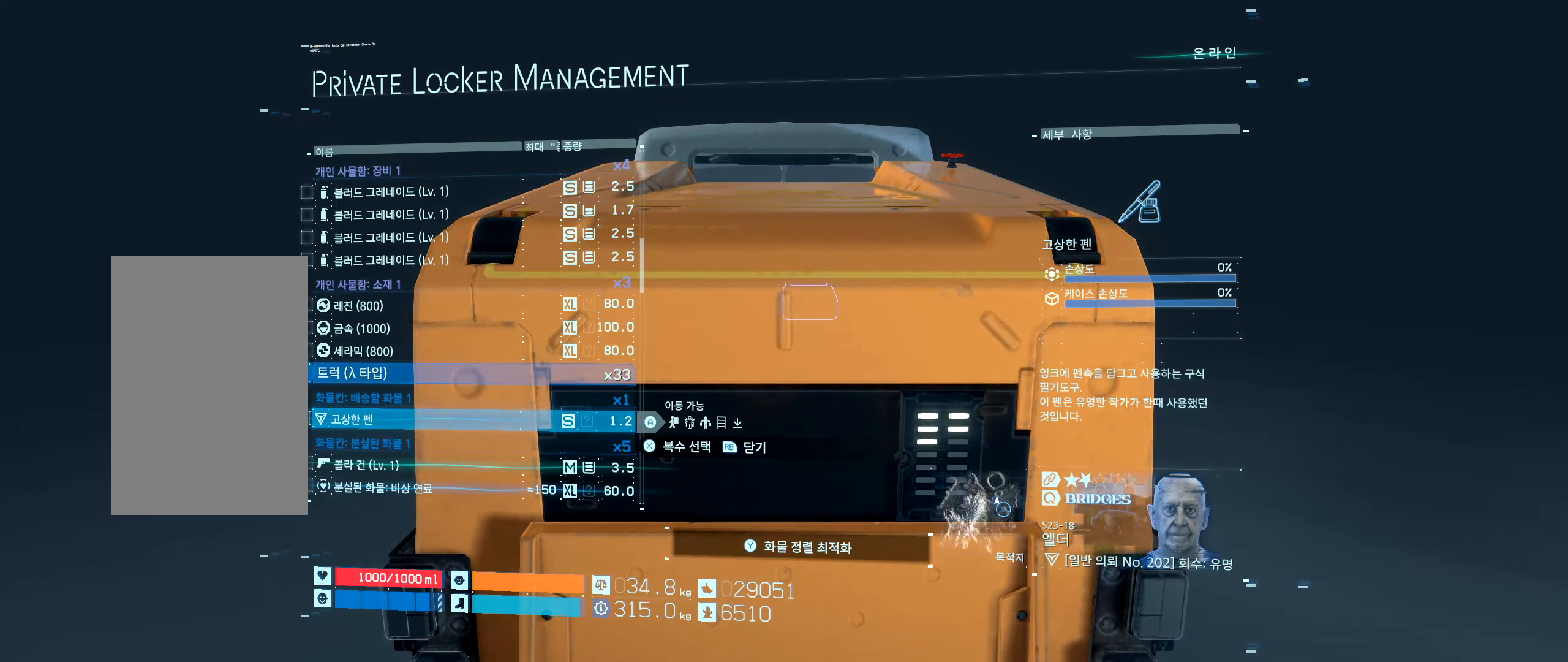
{"dt_ms": 500, "buttons": [], "left_stick": "center", "events": [[133, "X", "up"]]}
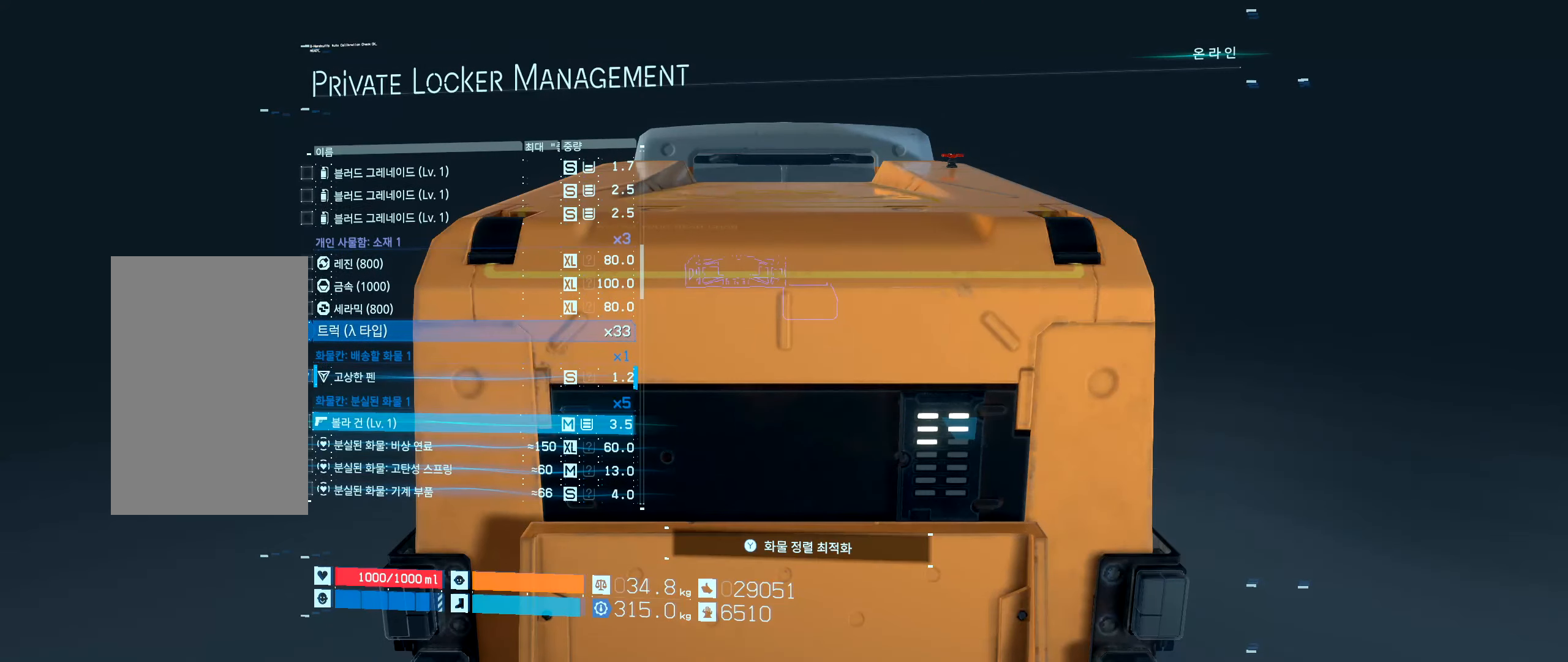
{"dt_ms": 500, "buttons": [], "left_stick": "center", "events": []}
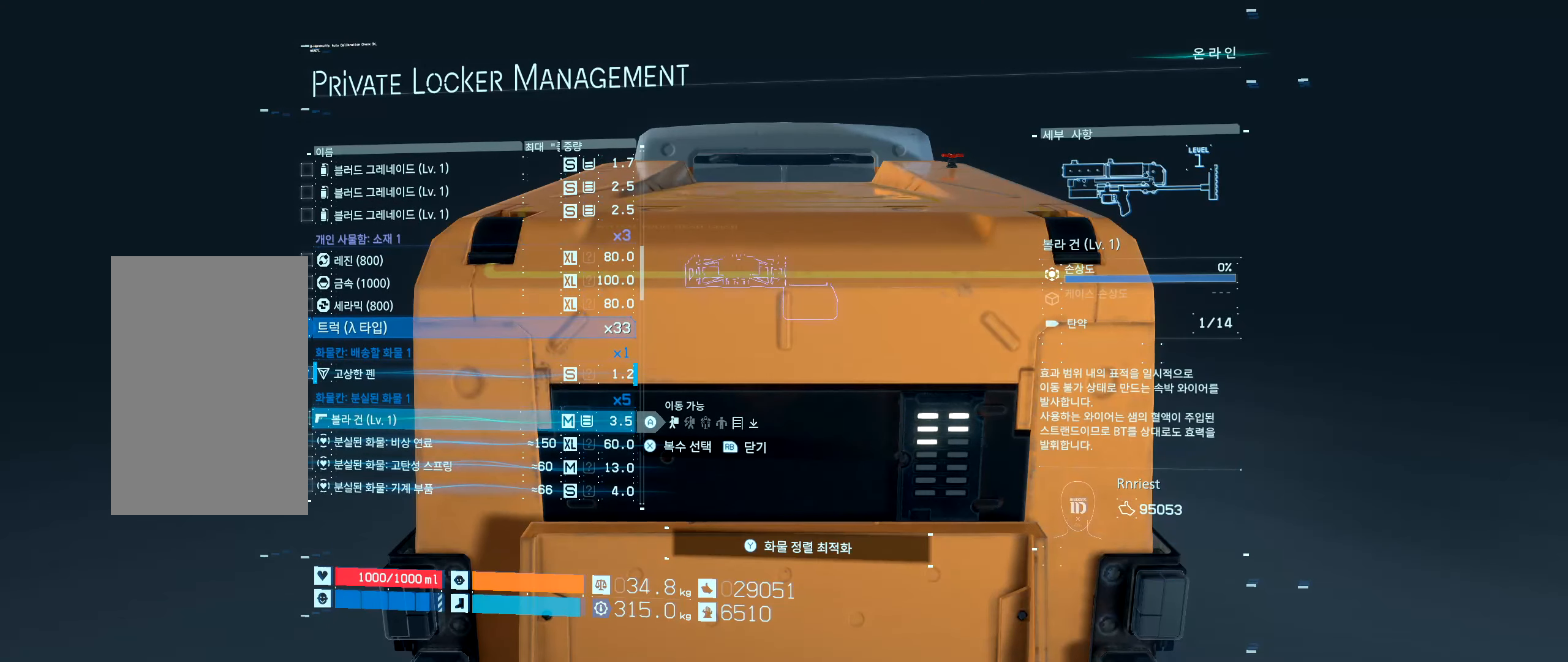
{"dt_ms": 500, "buttons": [], "left_stick": "center", "events": []}
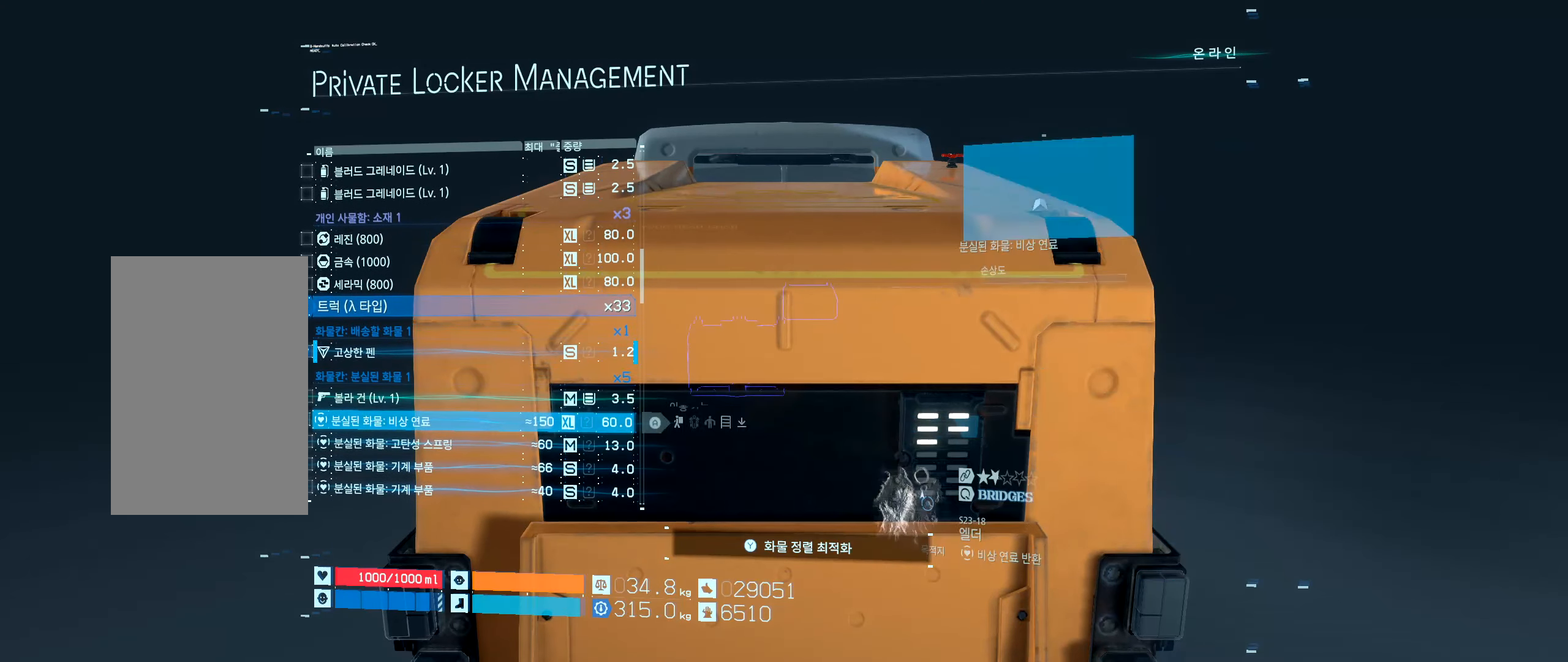
{"dt_ms": 500, "buttons": [], "left_stick": "center", "events": [[383, "DPAD_UP", "down"], [500, "DPAD_UP", "up"]]}
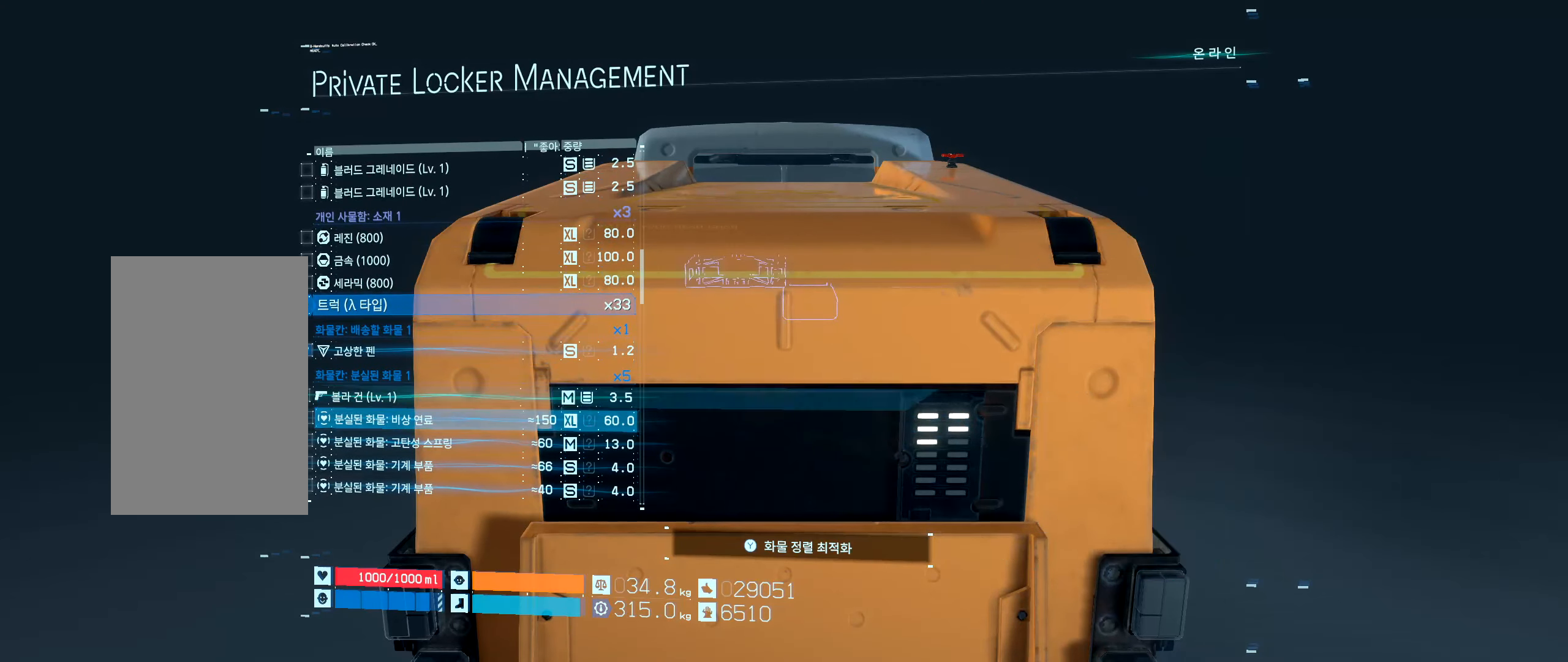
{"dt_ms": 500, "buttons": [], "left_stick": "center", "events": []}
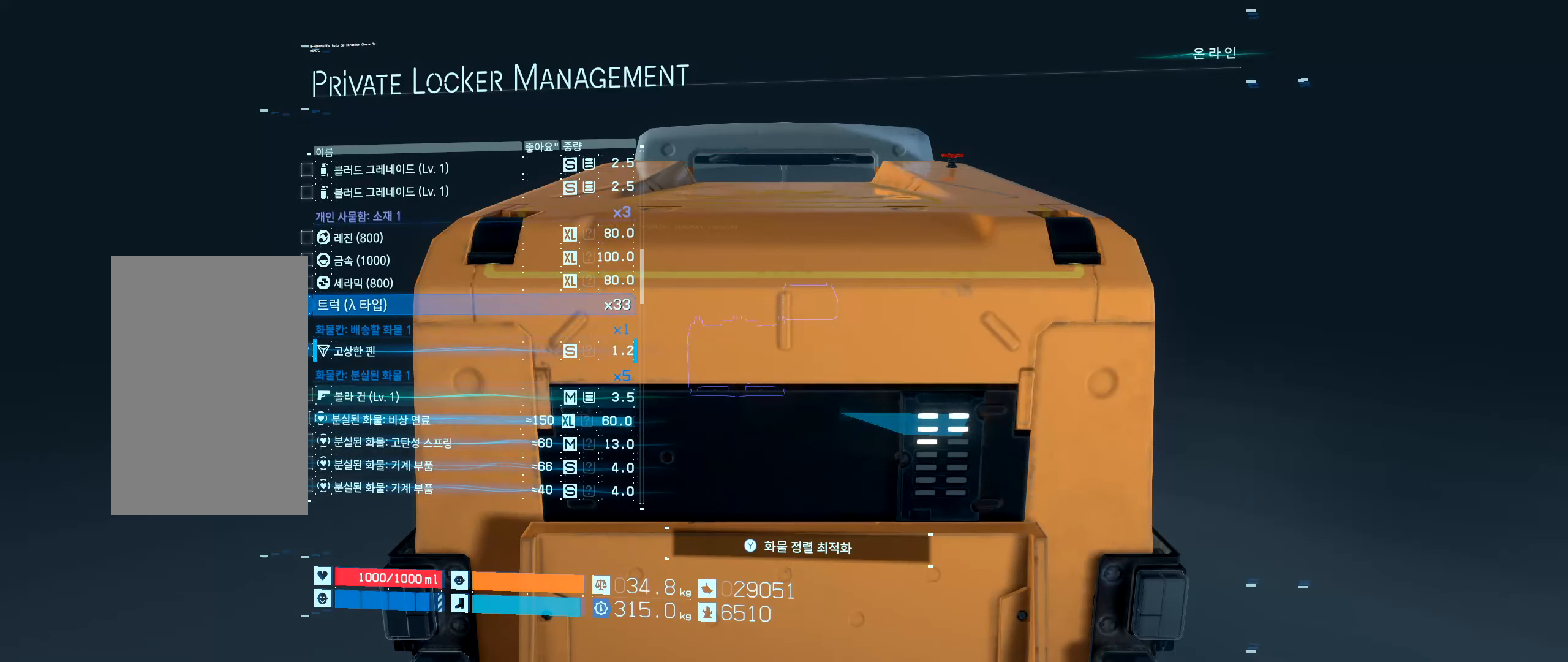
{"dt_ms": 500, "buttons": [], "left_stick": "center", "events": []}
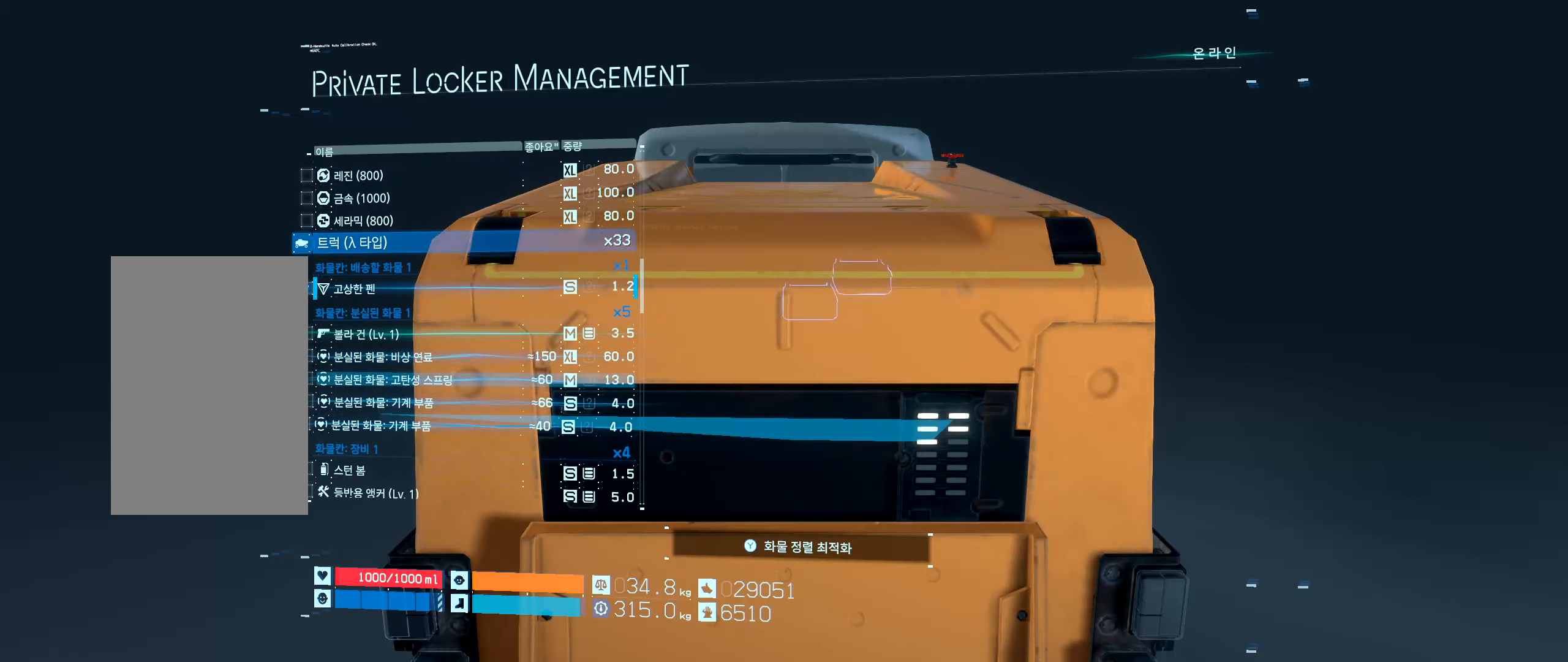
{"dt_ms": 500, "buttons": [], "left_stick": "center", "events": []}
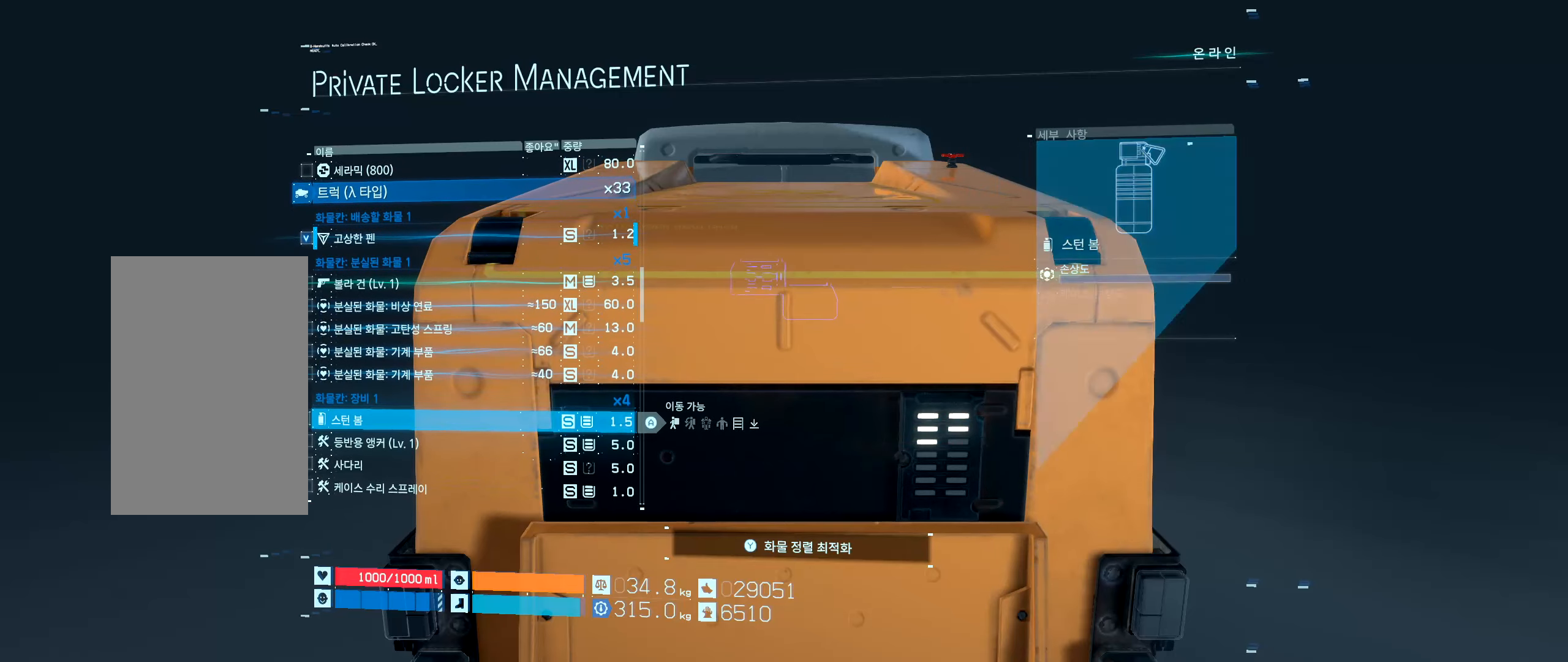
{"dt_ms": 500, "buttons": [], "left_stick": "center", "events": []}
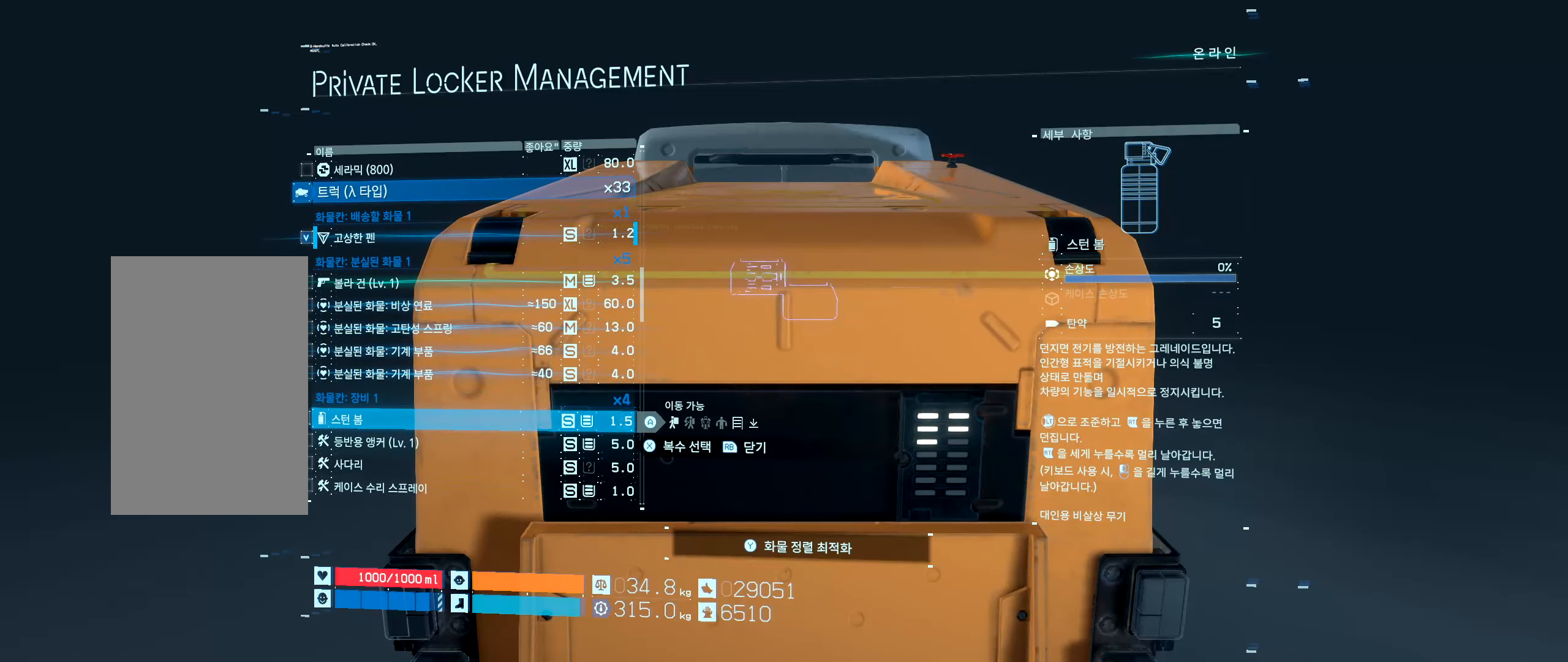
{"dt_ms": 500, "buttons": [], "left_stick": "center", "events": []}
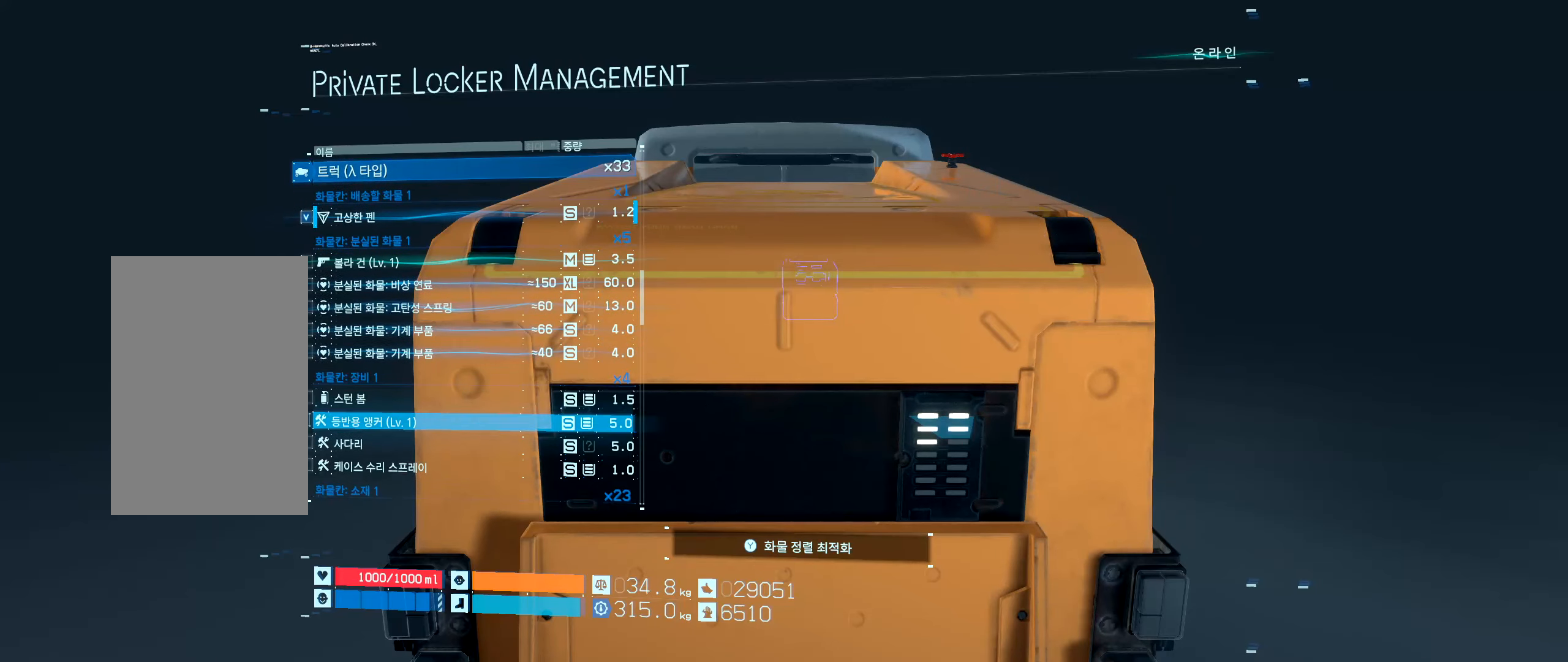
{"dt_ms": 500, "buttons": [], "left_stick": "center", "events": []}
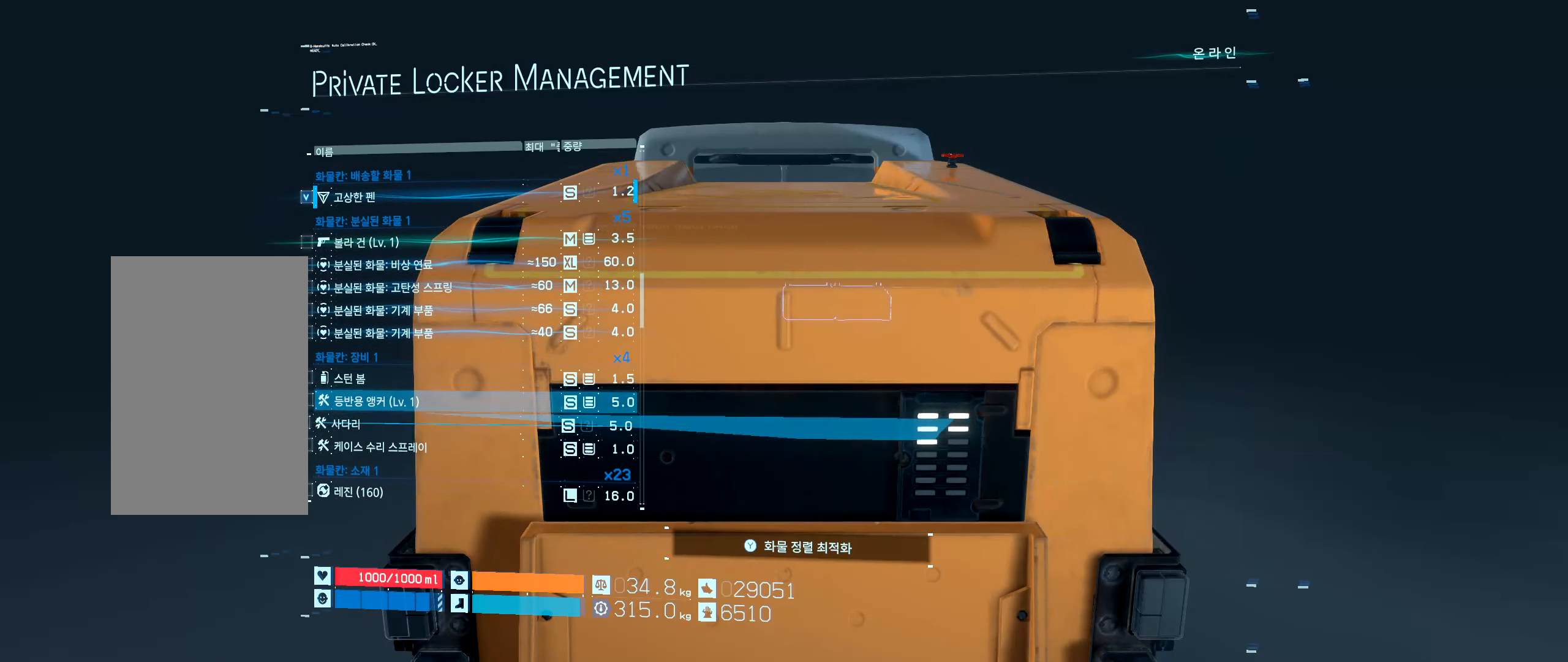
{"dt_ms": 500, "buttons": [], "left_stick": "center", "events": []}
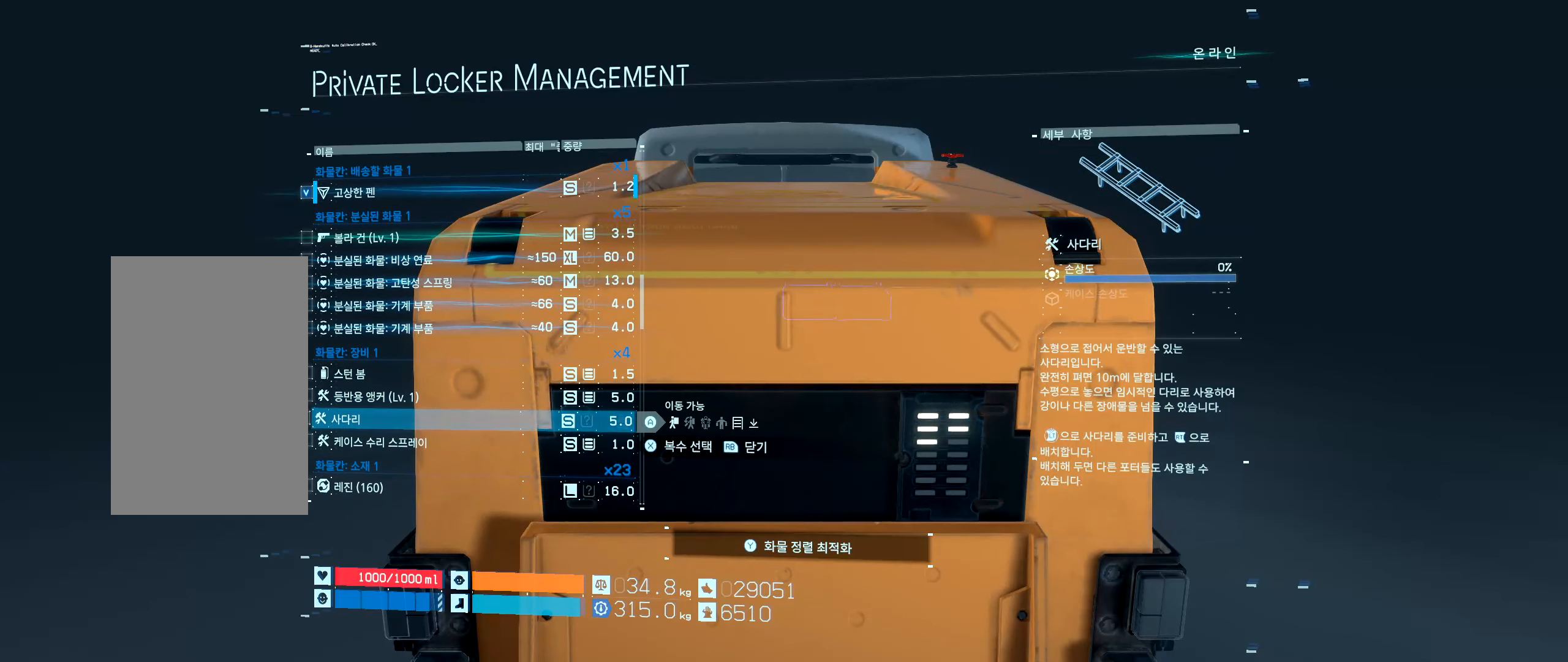
{"dt_ms": 500, "buttons": [], "left_stick": "center", "events": [[33, "DPAD_UP", "down"], [167, "DPAD_UP", "up"], [233, "DPAD_UP", "down"], [300, "DPAD_UP", "up"]]}
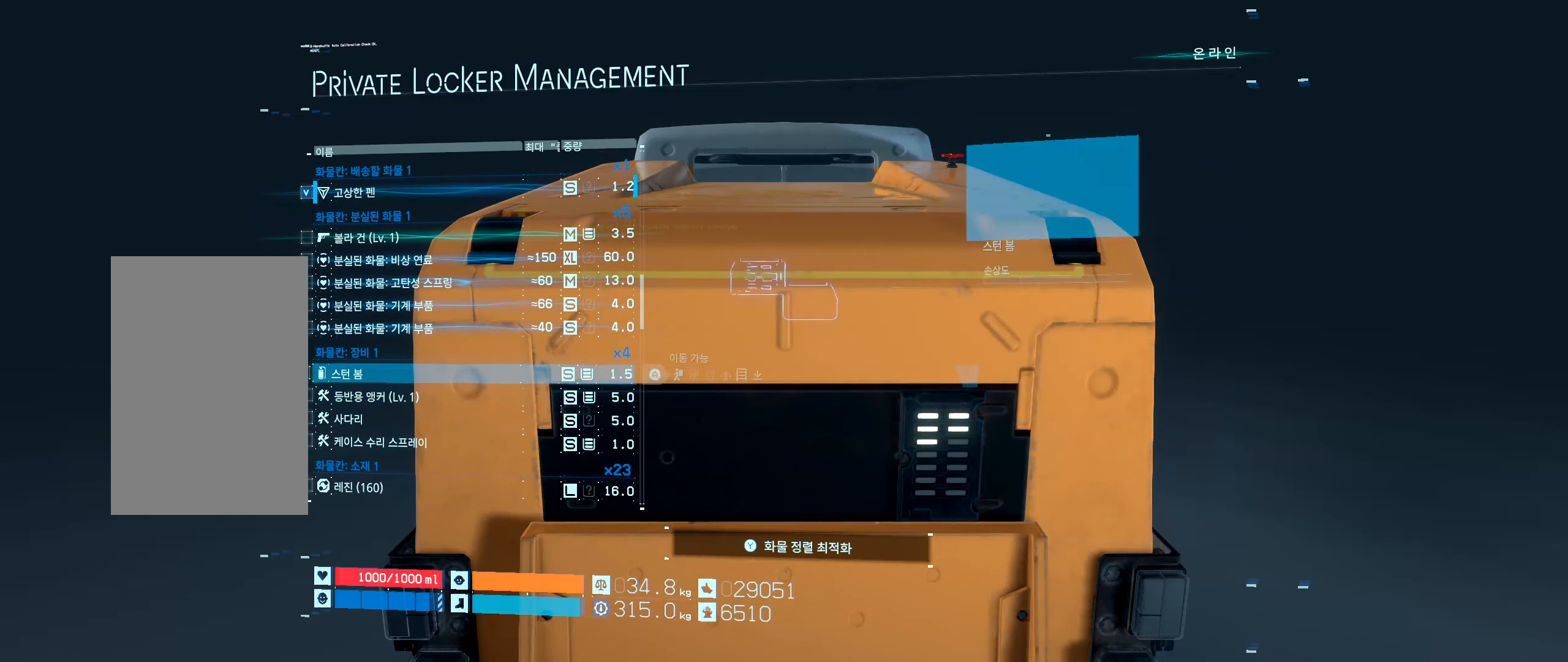
{"dt_ms": 500, "buttons": [], "left_stick": "center", "events": []}
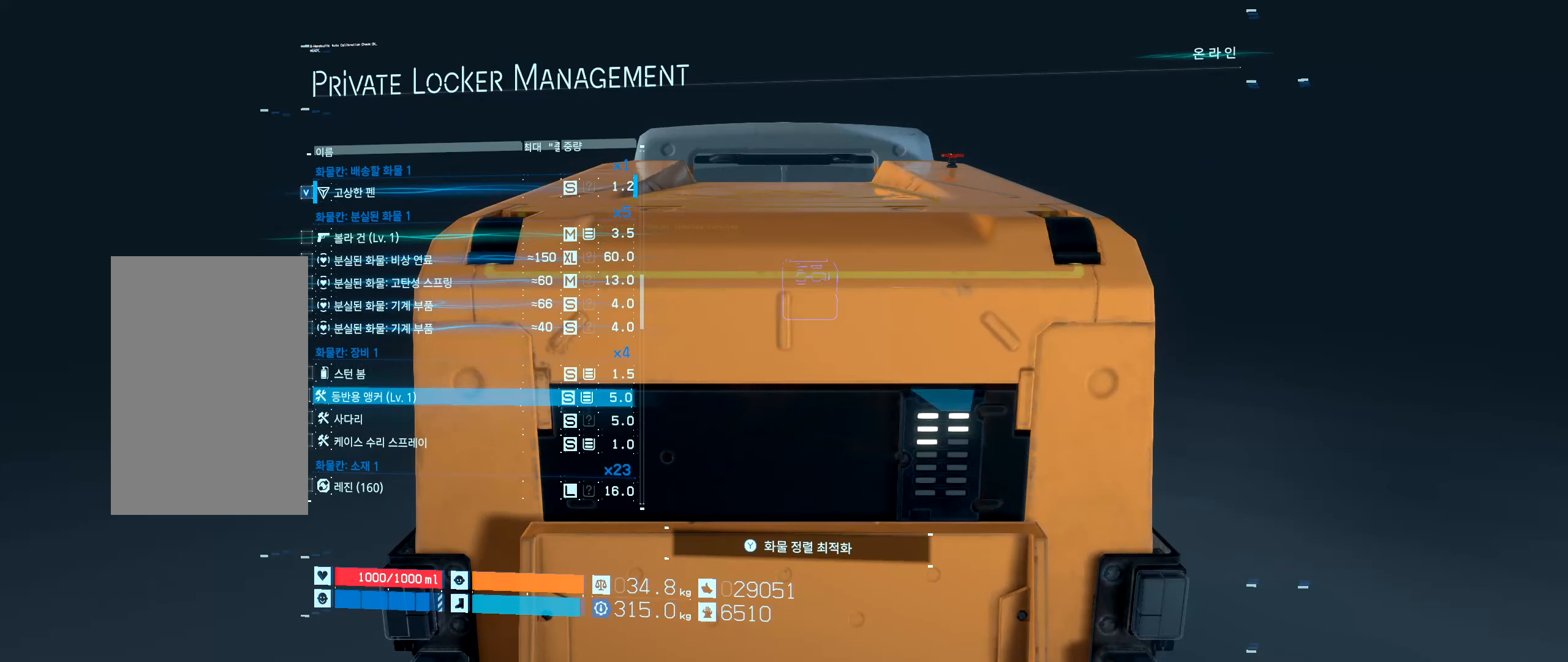
{"dt_ms": 500, "buttons": [], "left_stick": "center", "events": []}
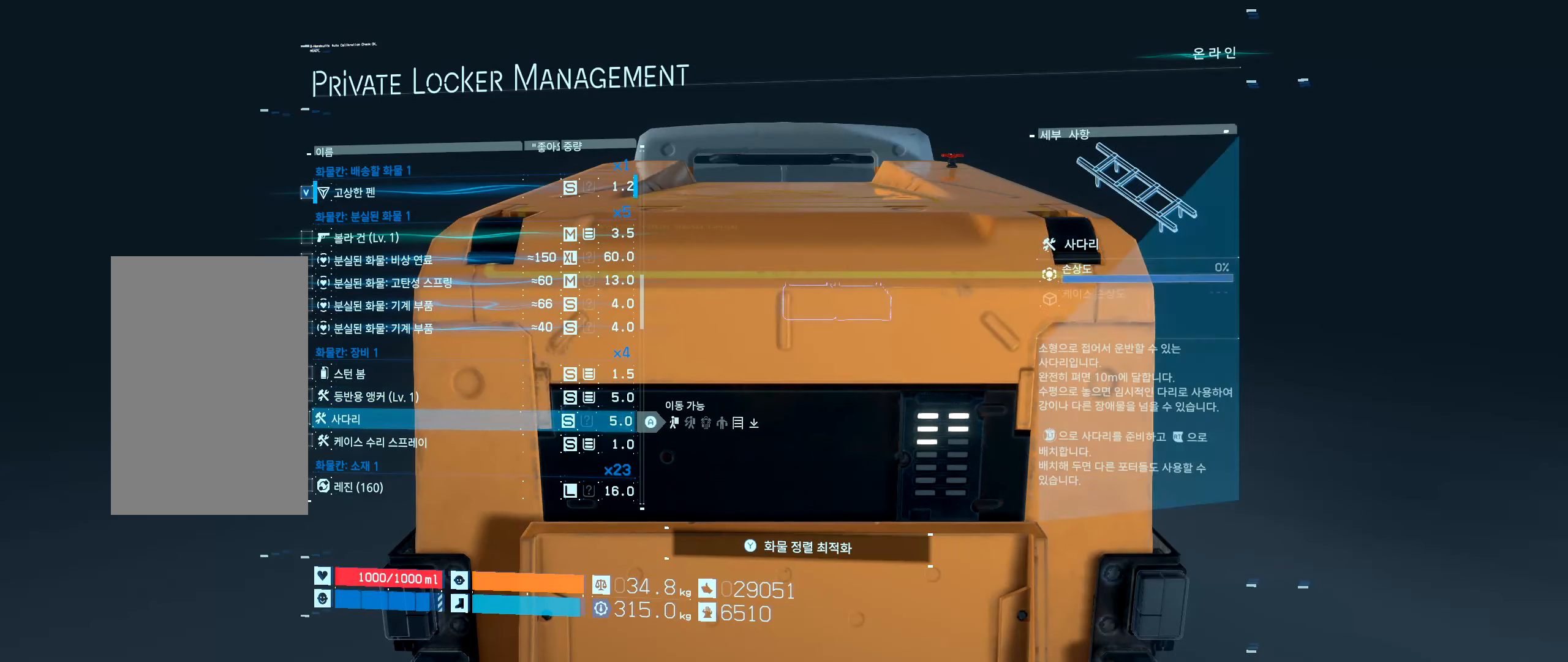
{"dt_ms": 500, "buttons": [], "left_stick": "center", "events": []}
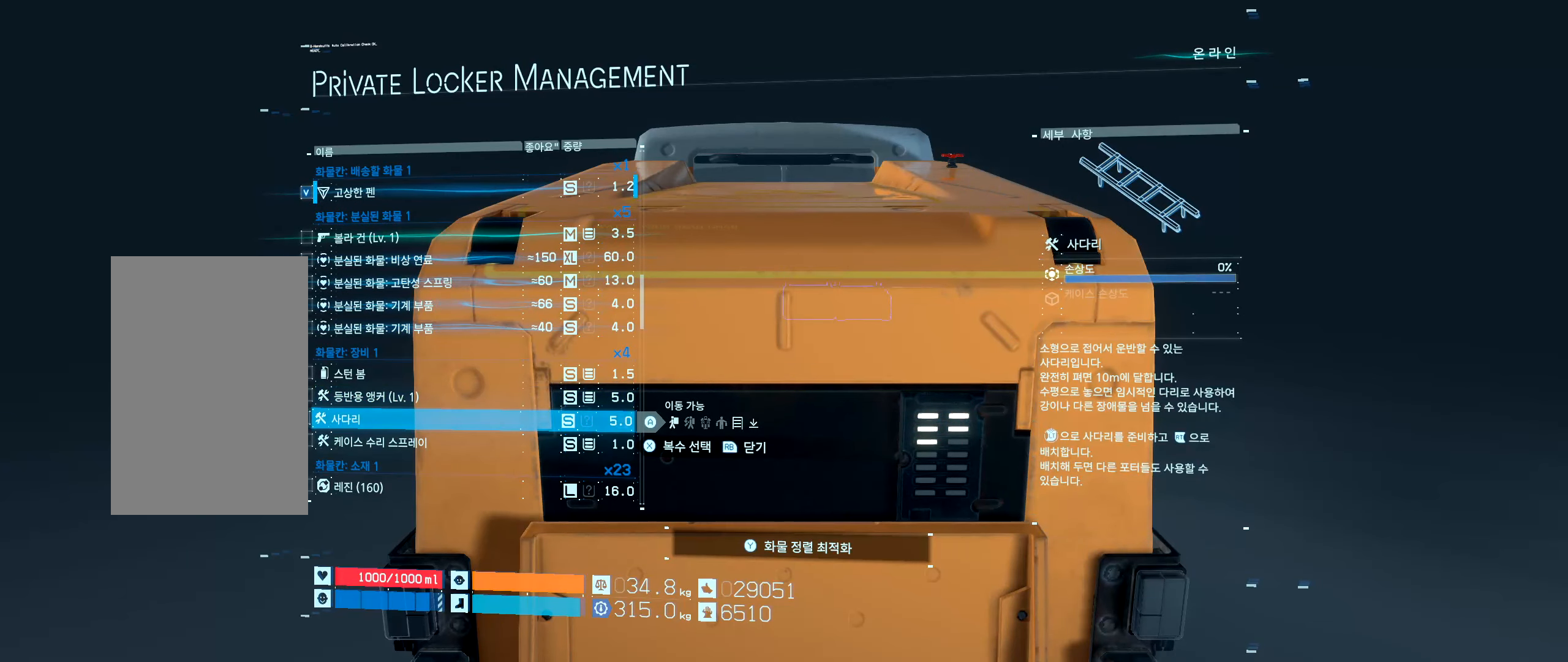
{"dt_ms": 500, "buttons": [], "left_stick": "center", "events": []}
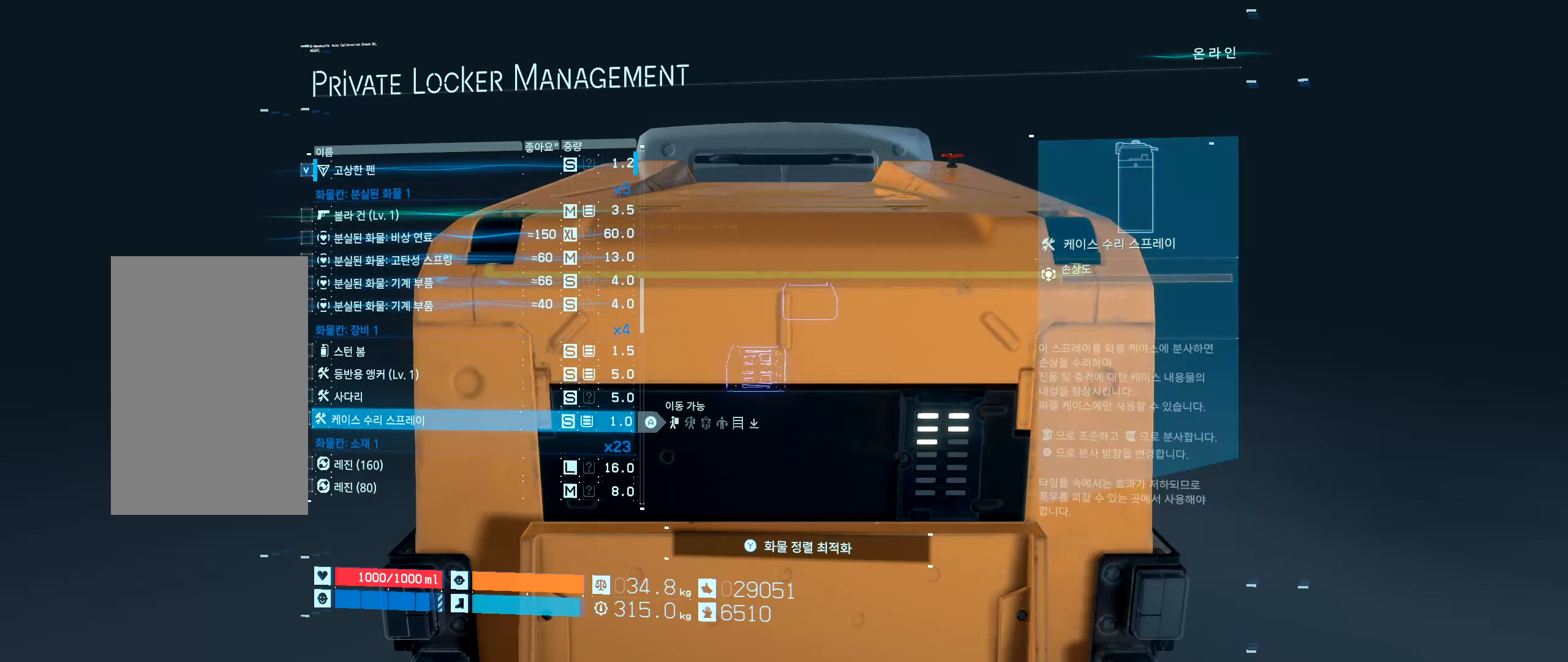
{"dt_ms": 500, "buttons": [], "left_stick": "center", "events": []}
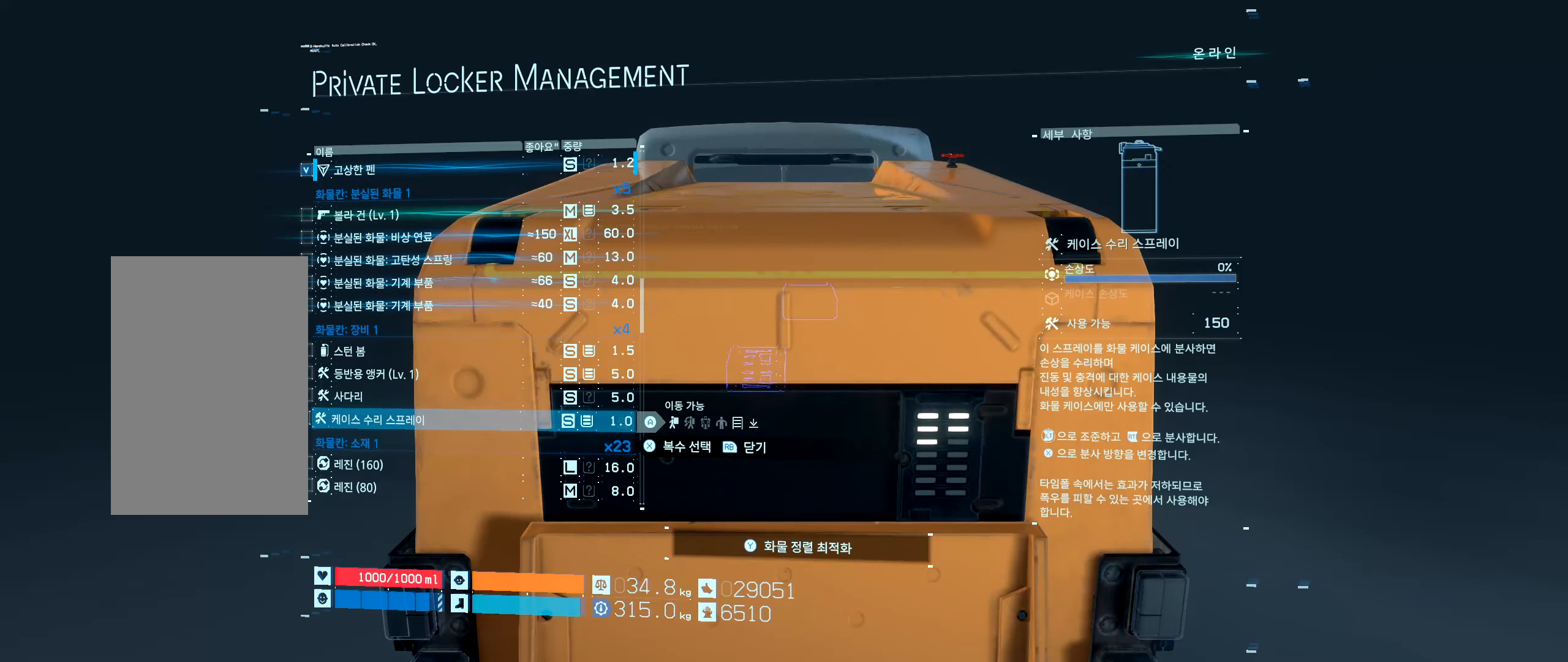
{"dt_ms": 500, "buttons": [], "left_stick": "center", "events": []}